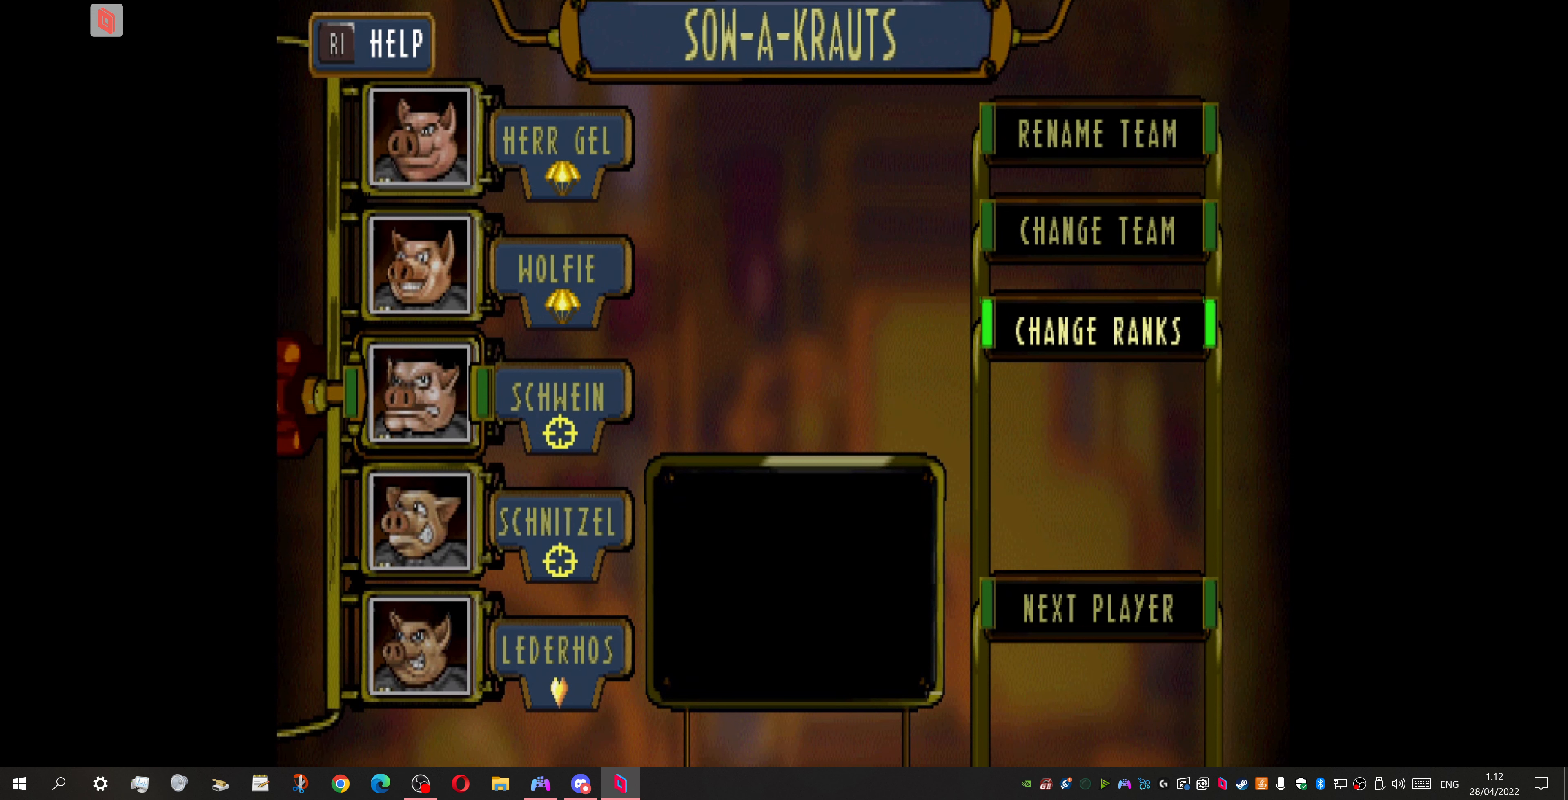
Gameplay with a controller (PlayStation layout); each line is a JSON object with the inputs held at the frame after it. "events" lists button and stick changes between this image and that frame as [ms after this image, input, new state], when the widget could be followed in between. Not read: left_stick right_stick.
{"buttons": [], "events": [[67, "CROSS", "down"], [200, "CROSS", "up"]]}
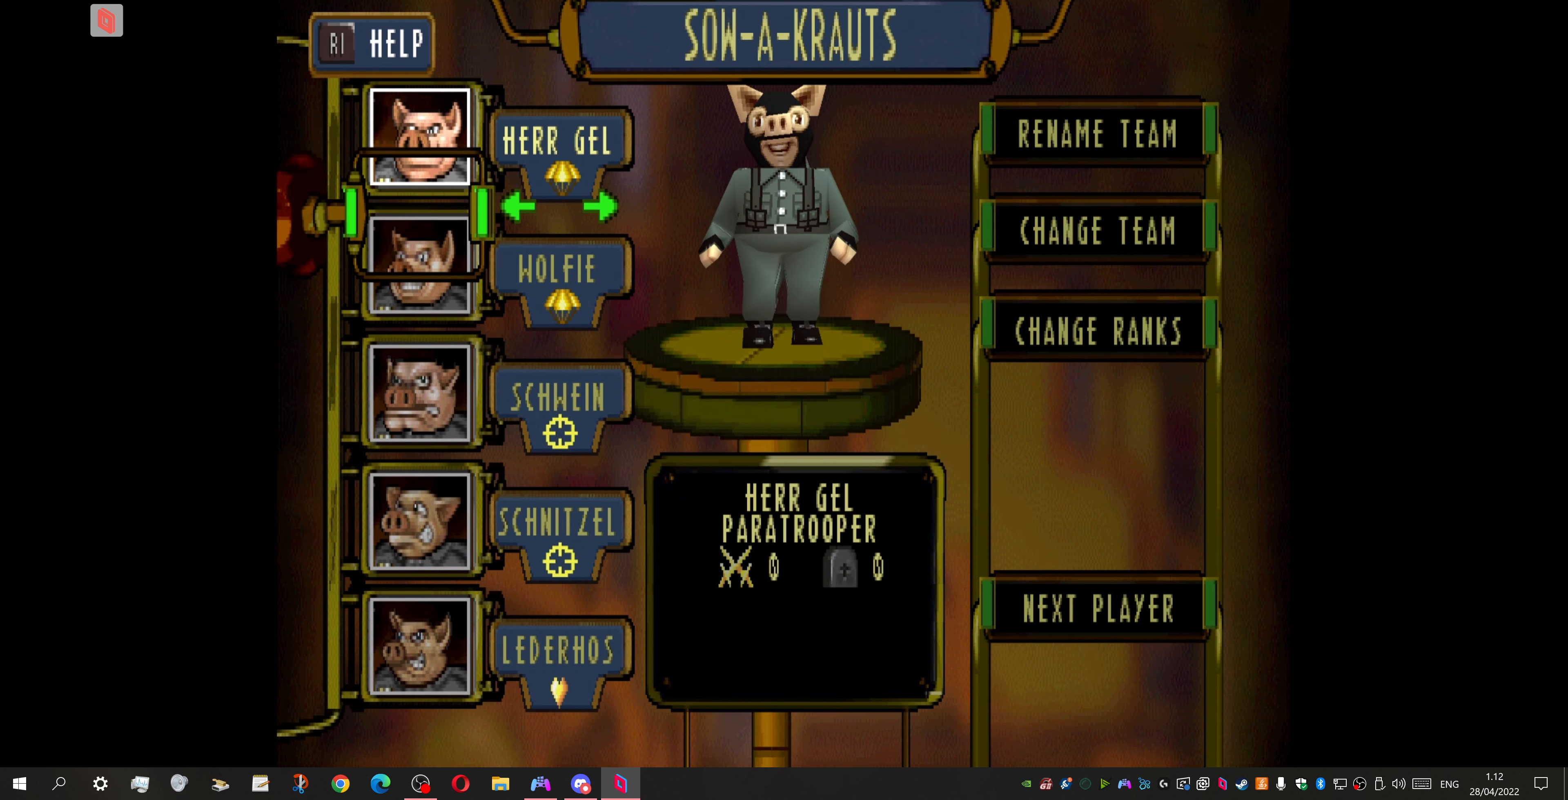
{"buttons": ["DPAD_LEFT"], "events": [[500, "DPAD_LEFT", "down"]]}
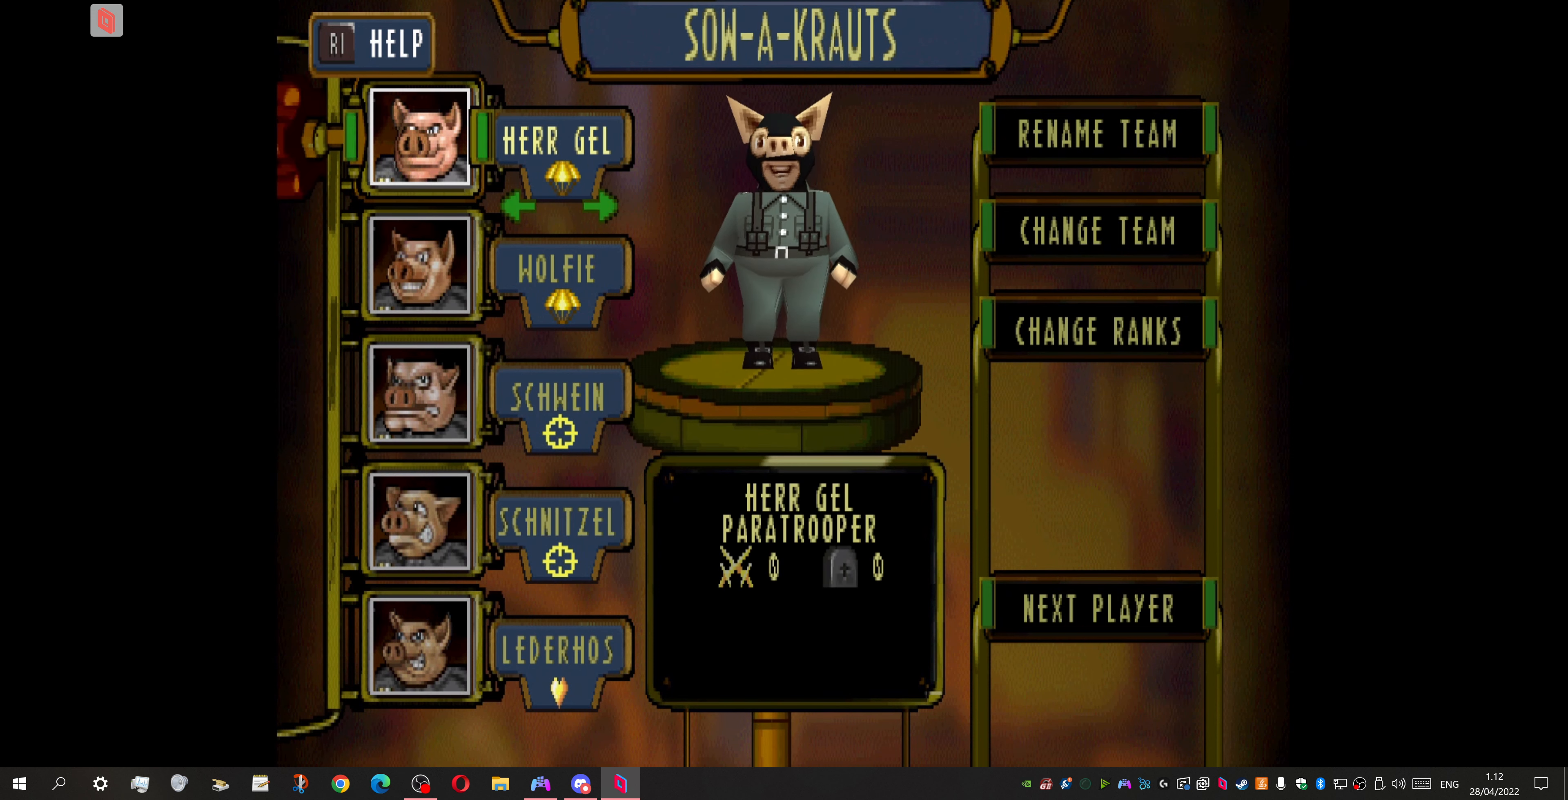
{"buttons": ["DPAD_LEFT"], "events": [[134, "DPAD_LEFT", "up"], [500, "DPAD_LEFT", "down"]]}
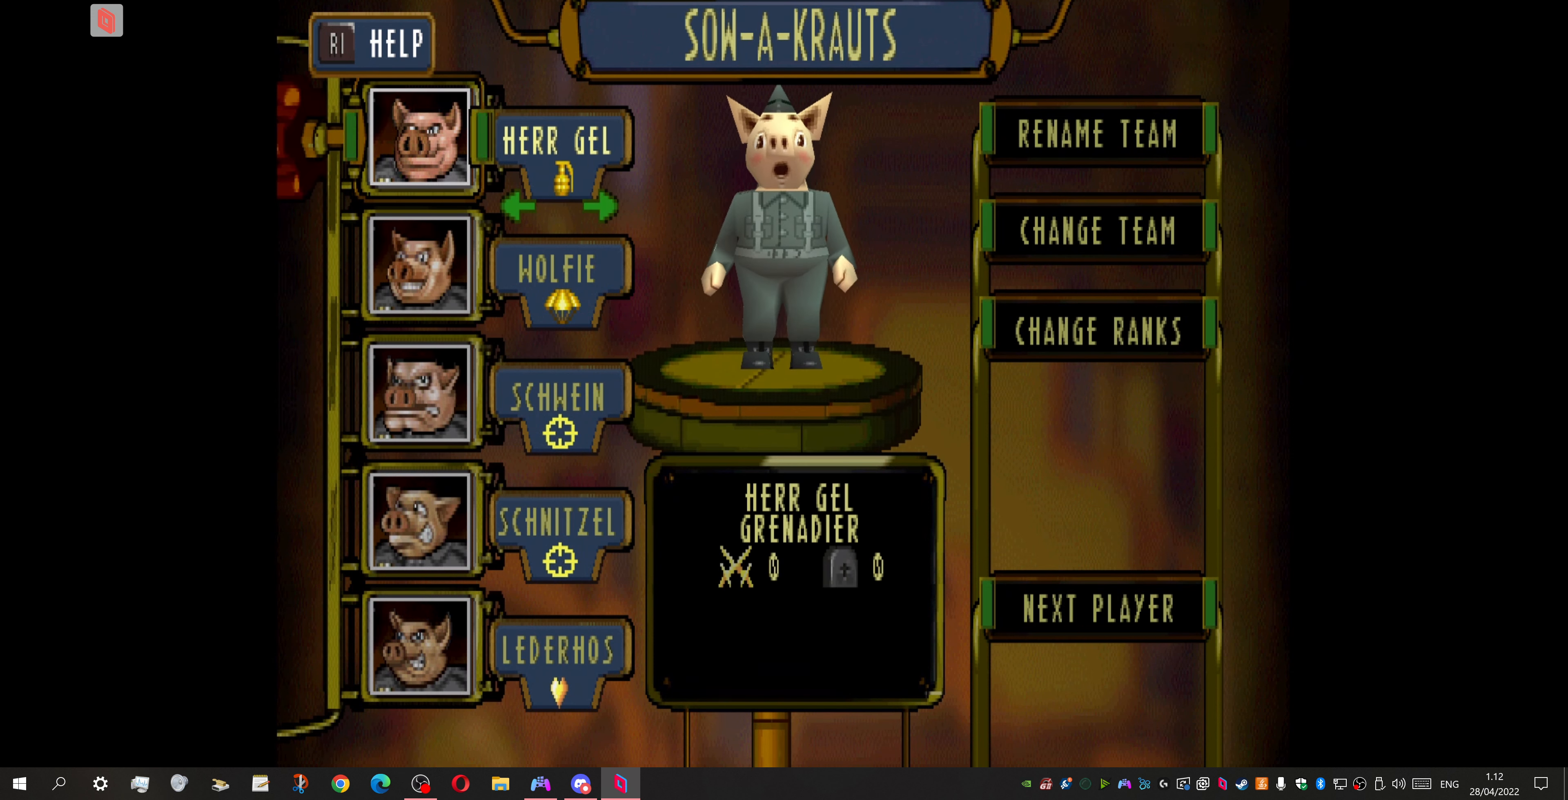
{"buttons": ["DPAD_LEFT"], "events": [[134, "DPAD_LEFT", "up"], [367, "DPAD_LEFT", "down"]]}
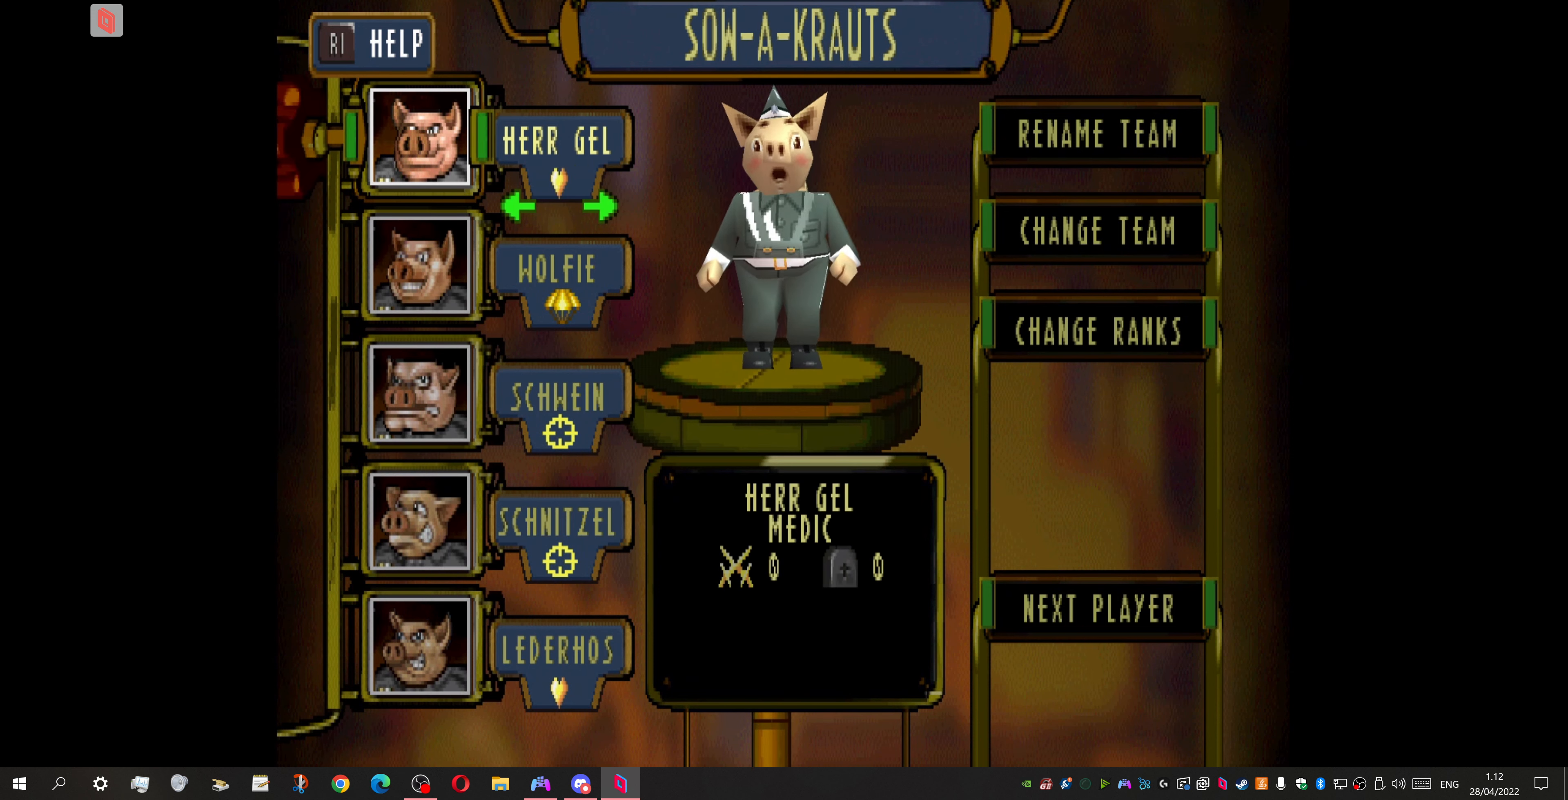
{"buttons": [], "events": [[34, "DPAD_LEFT", "up"], [200, "DPAD_LEFT", "down"], [334, "DPAD_LEFT", "up"]]}
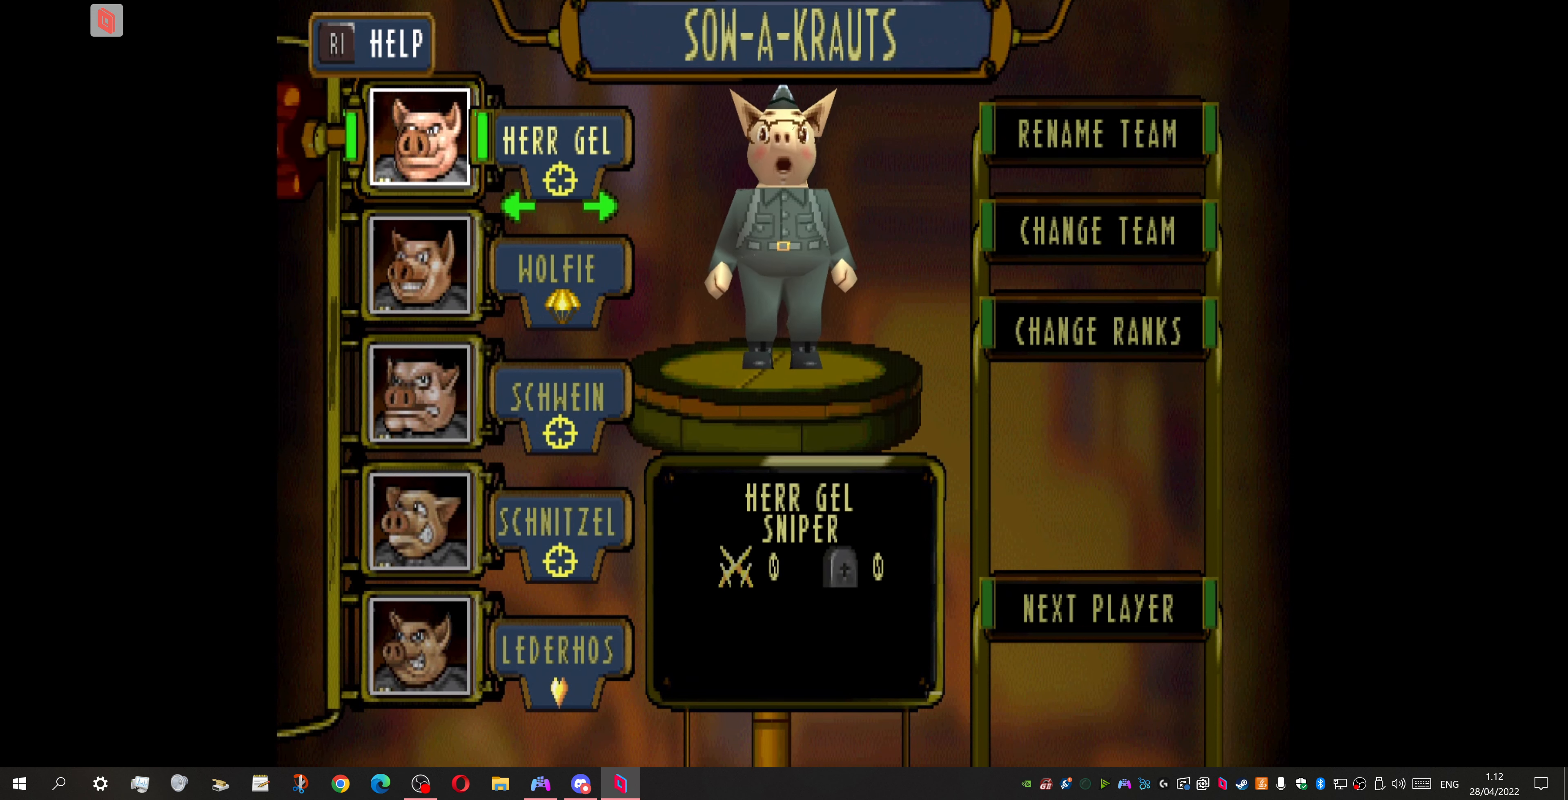
{"buttons": ["DPAD_DOWN"], "events": [[34, "DPAD_RIGHT", "down"], [167, "DPAD_RIGHT", "up"], [400, "DPAD_DOWN", "down"]]}
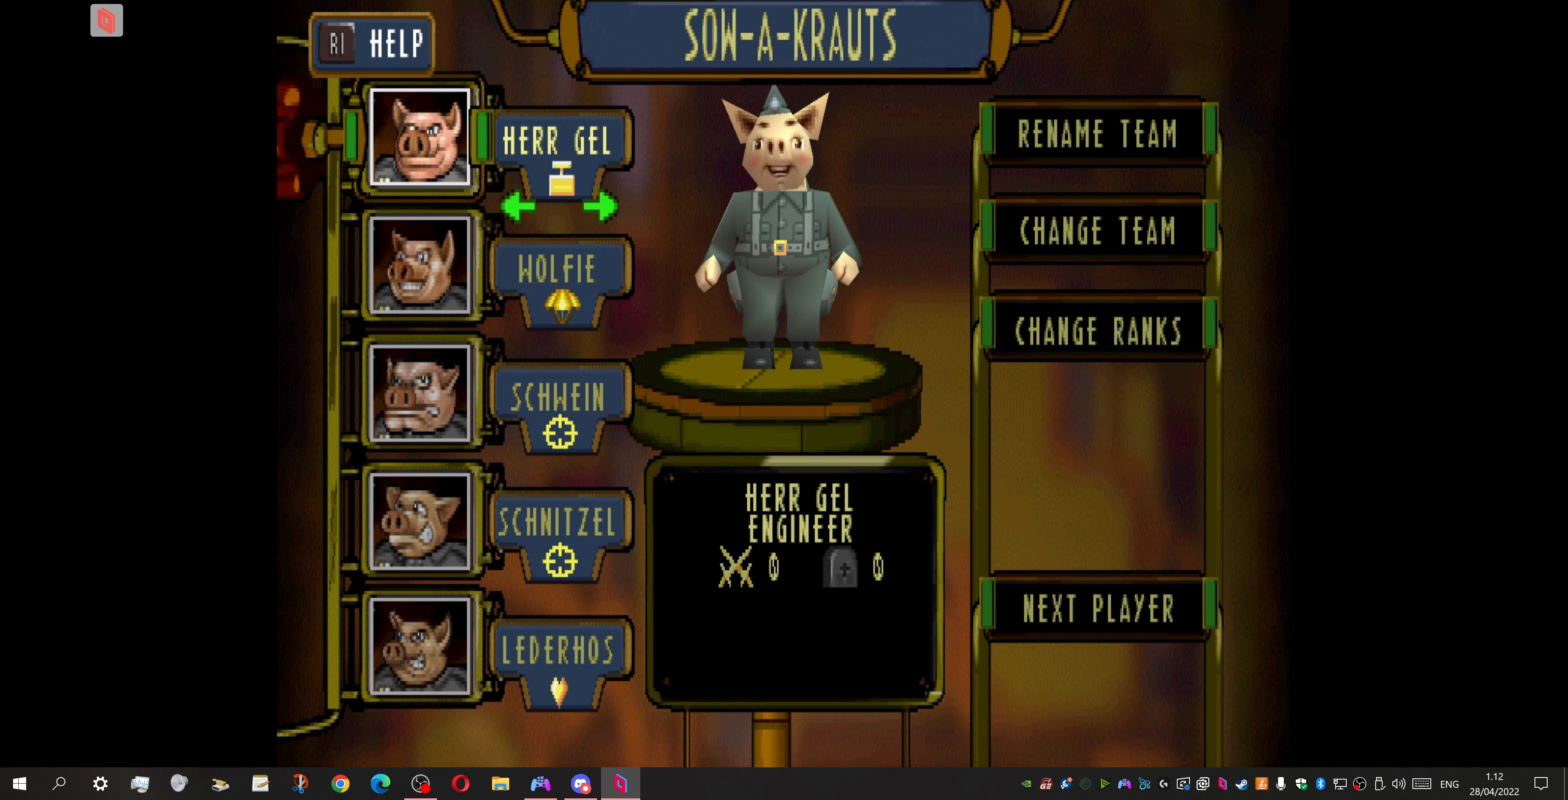
{"buttons": [], "events": [[34, "DPAD_DOWN", "up"], [234, "DPAD_DOWN", "down"], [367, "DPAD_DOWN", "up"]]}
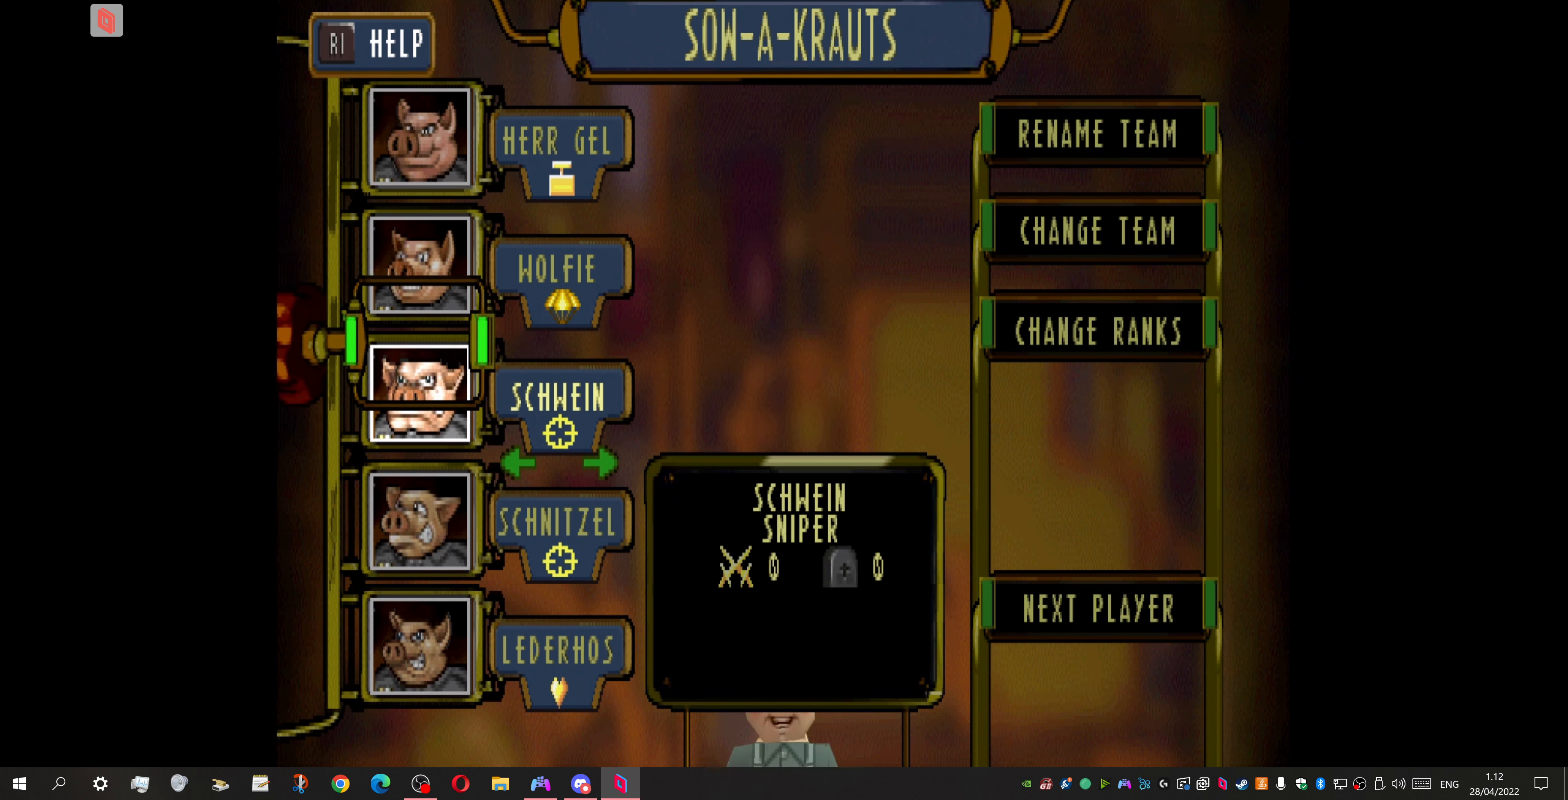
{"buttons": [], "events": [[67, "DPAD_LEFT", "down"], [200, "DPAD_LEFT", "up"], [334, "DPAD_LEFT", "down"], [434, "DPAD_LEFT", "up"]]}
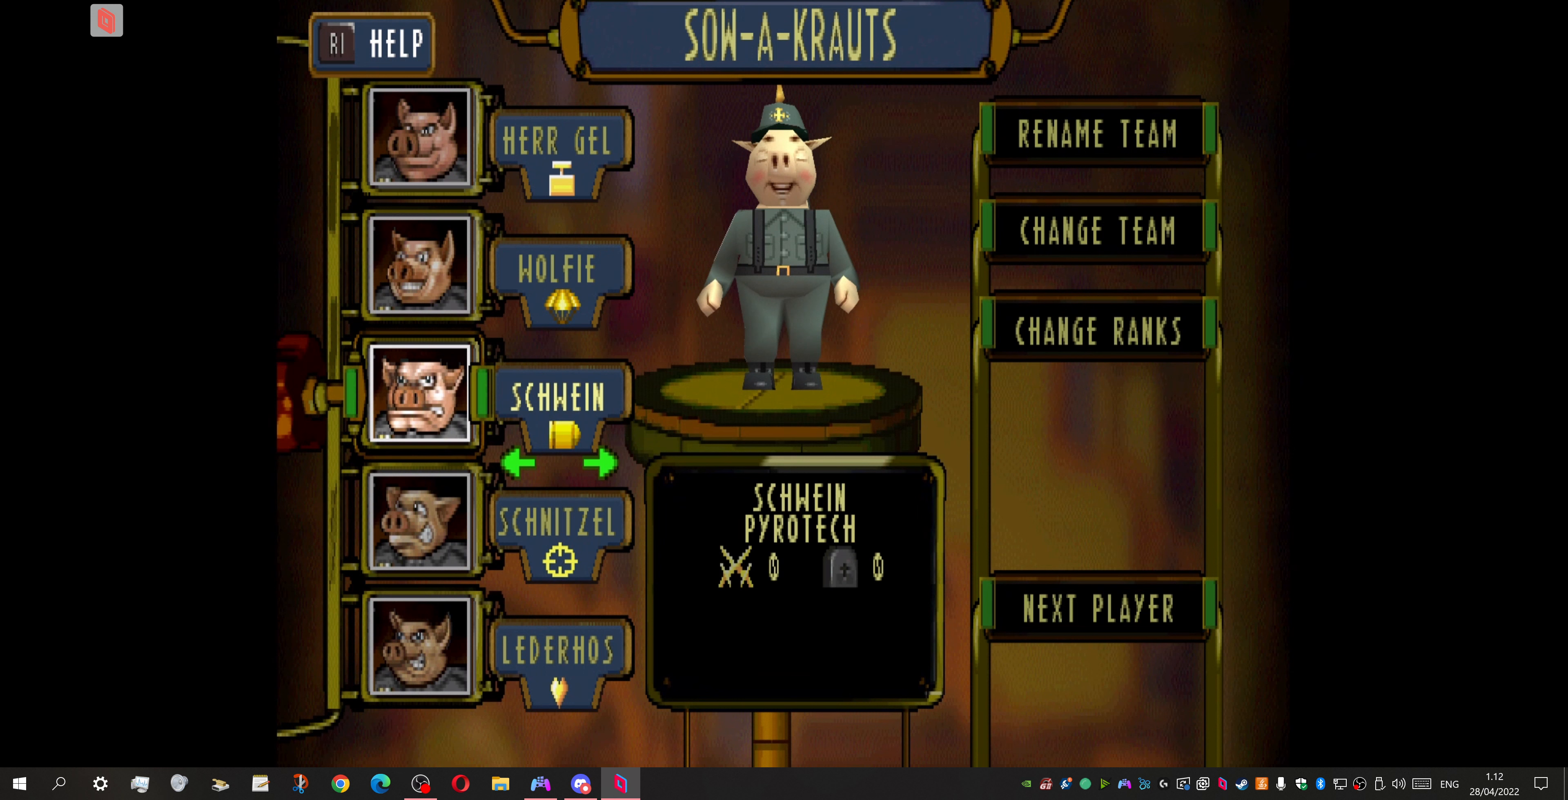
{"buttons": ["DPAD_LEFT"], "events": [[167, "DPAD_LEFT", "down"], [267, "DPAD_LEFT", "up"], [500, "DPAD_LEFT", "down"]]}
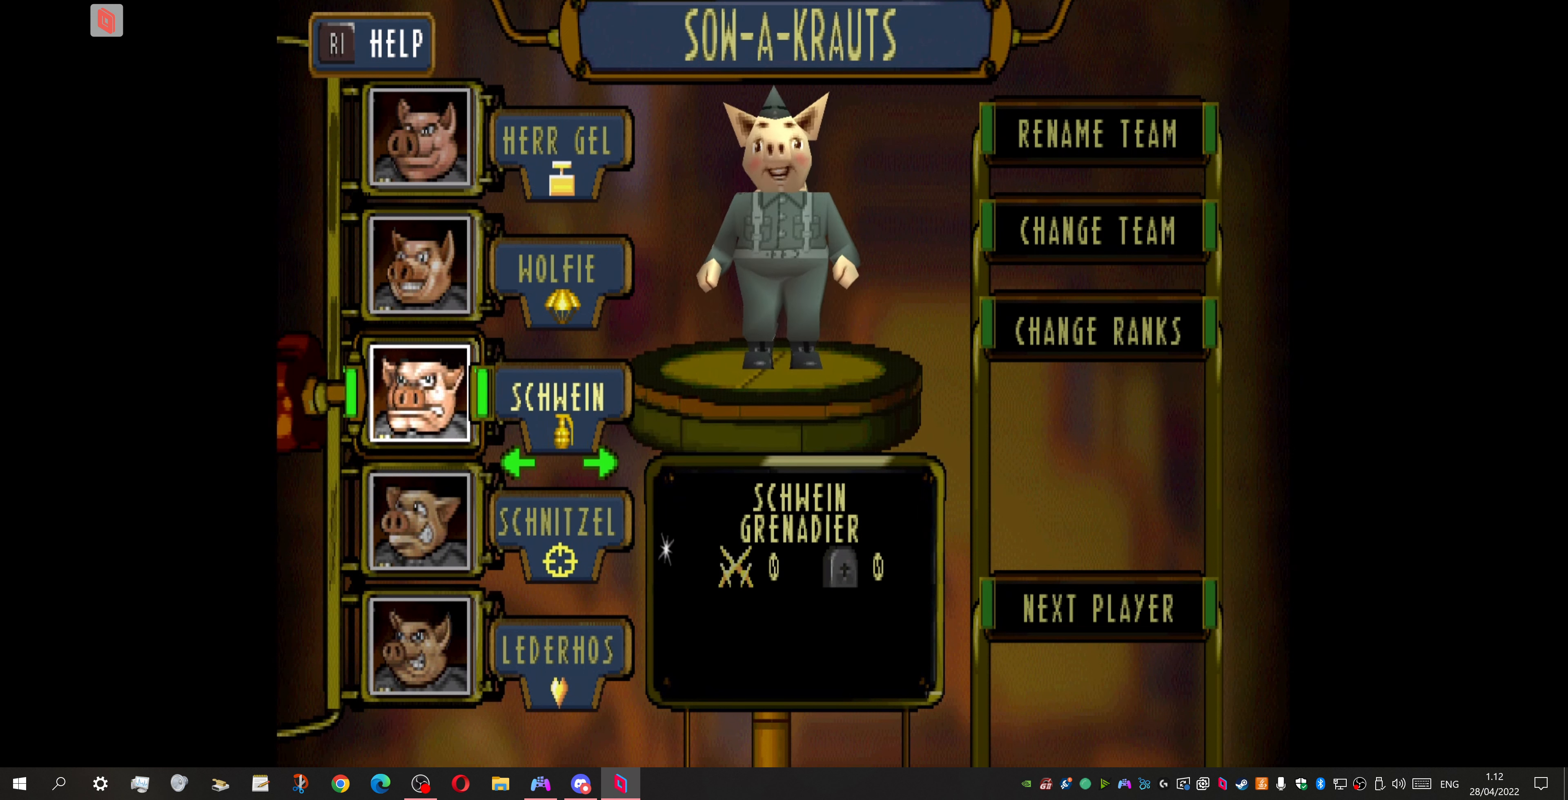
{"buttons": ["DPAD_LEFT"], "events": [[133, "DPAD_LEFT", "up"], [433, "DPAD_LEFT", "down"]]}
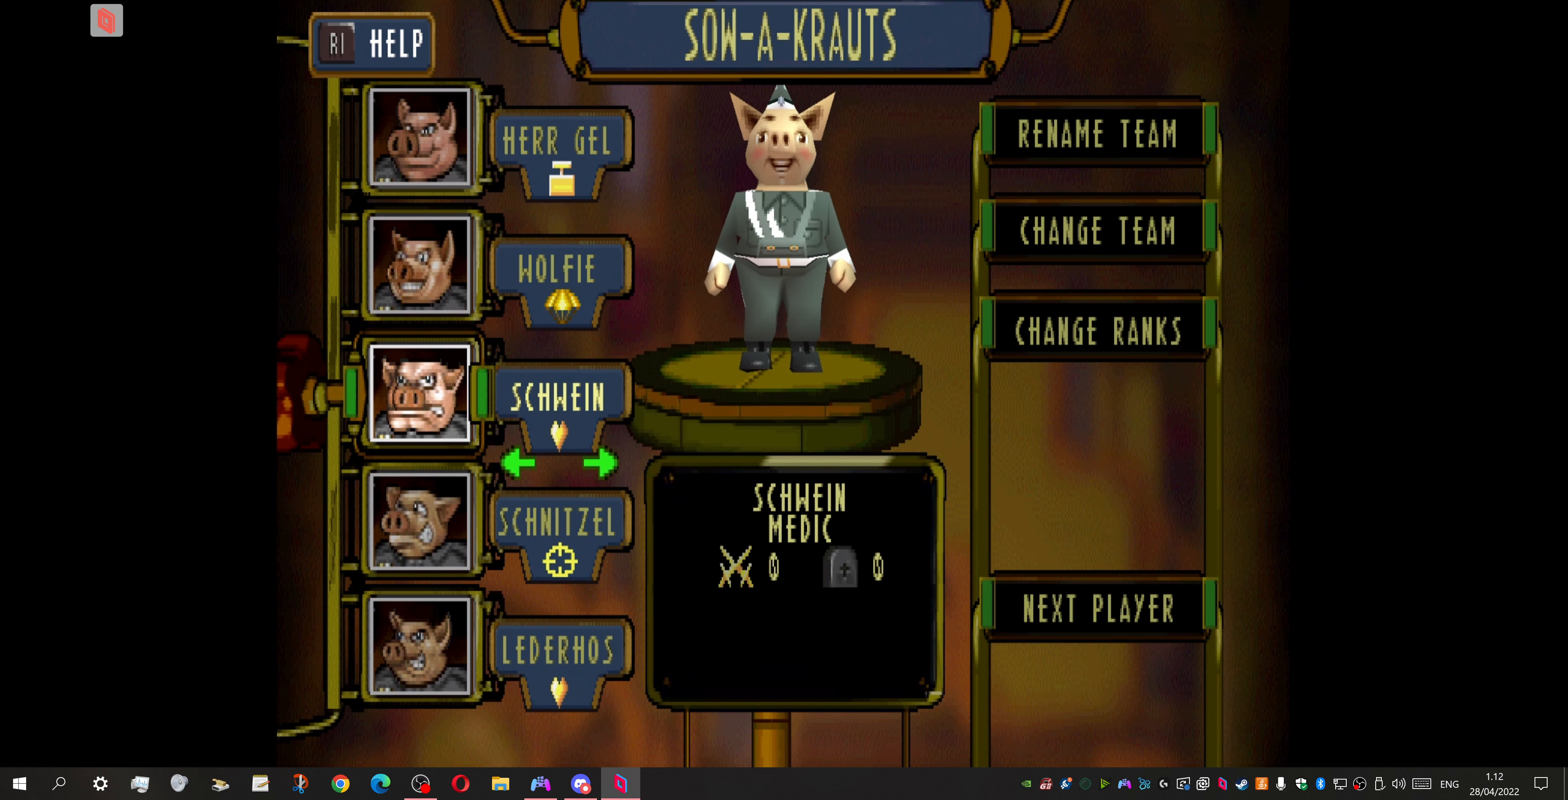
{"buttons": [], "events": [[67, "DPAD_LEFT", "up"]]}
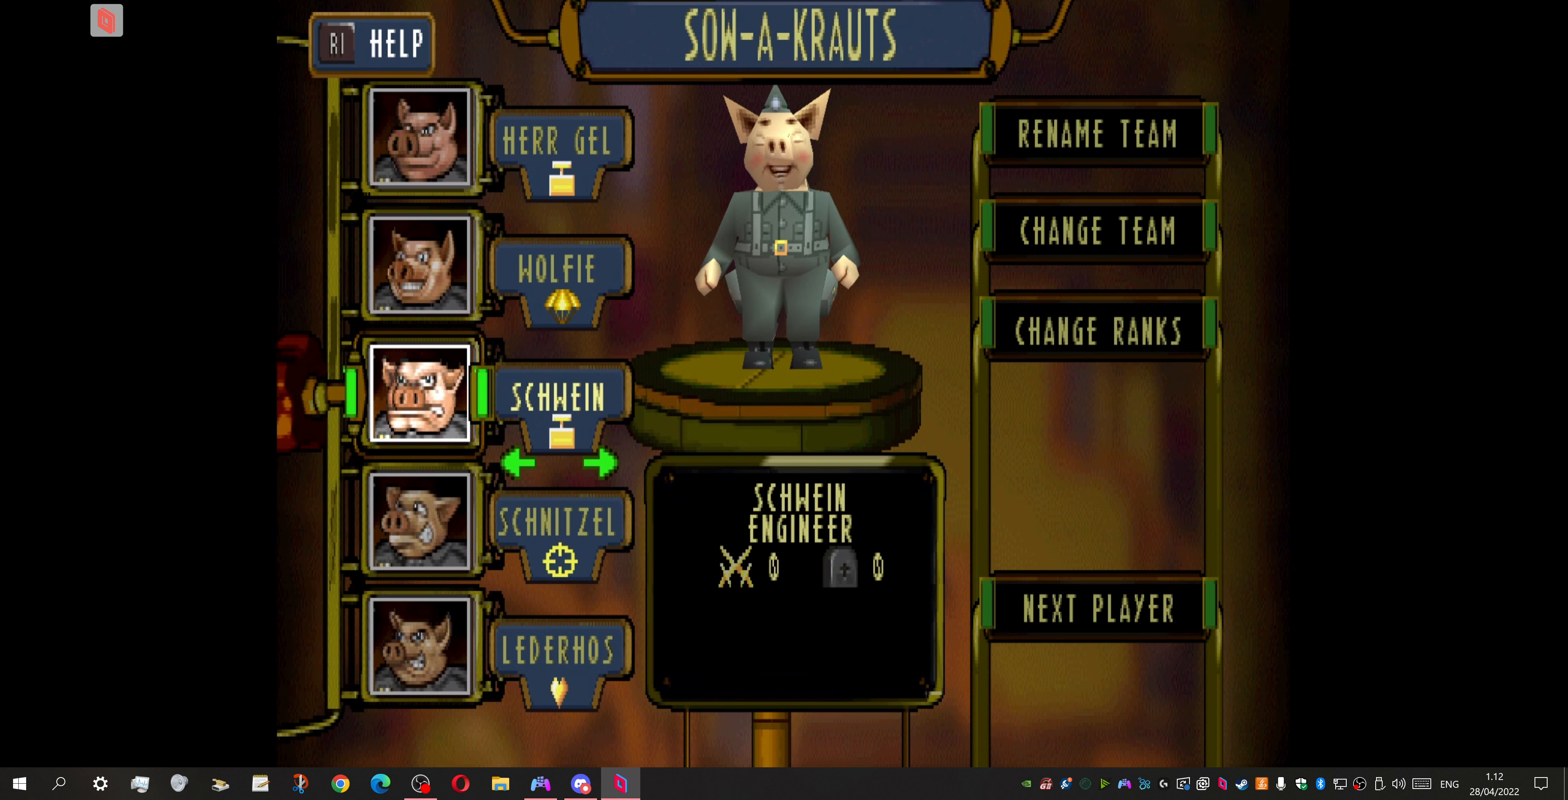
{"buttons": [], "events": [[100, "DPAD_UP", "down"], [267, "DPAD_UP", "up"]]}
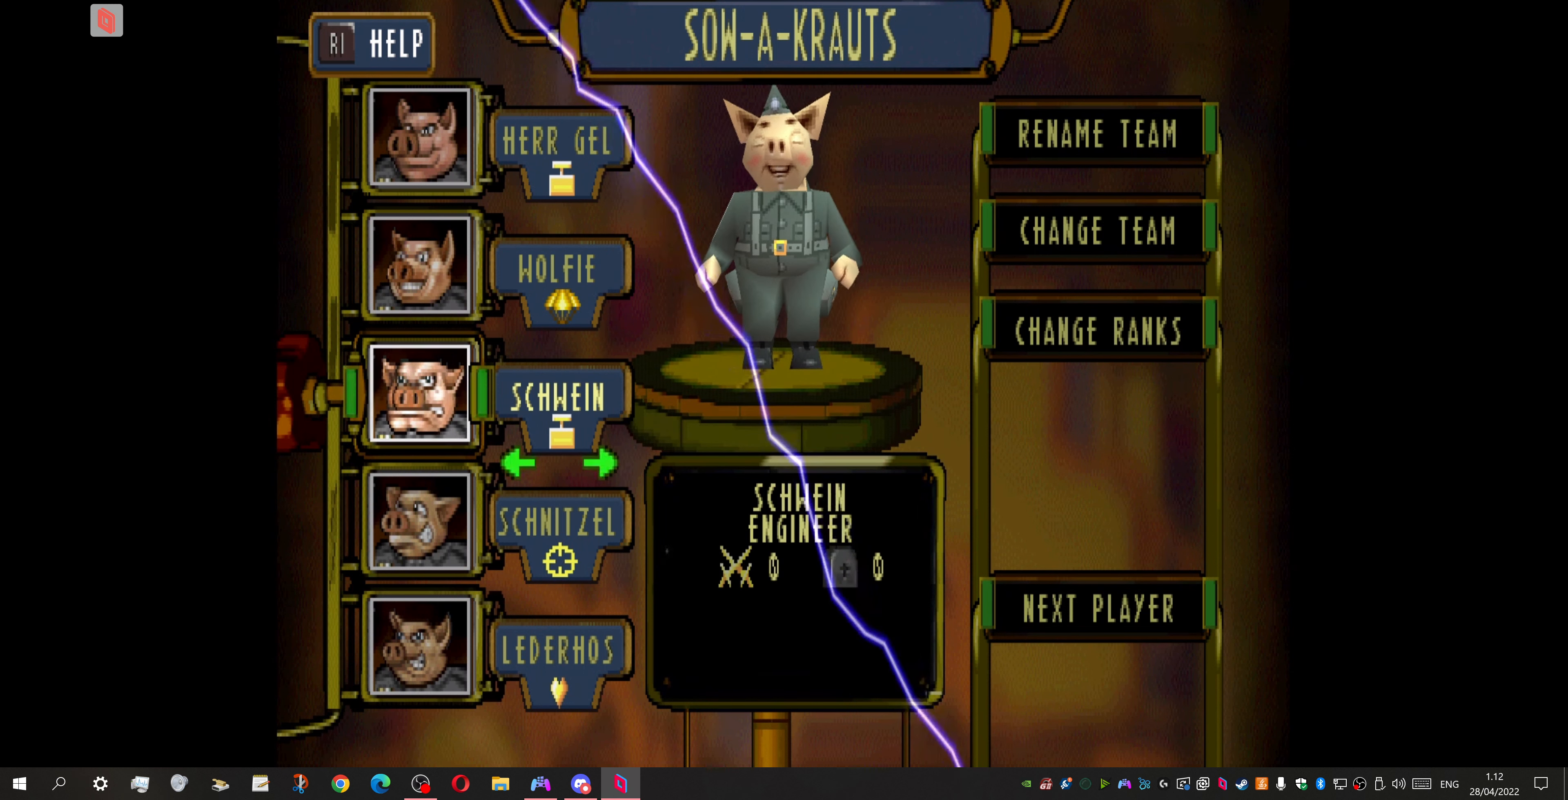
{"buttons": [], "events": [[400, "DPAD_RIGHT", "down"], [500, "DPAD_RIGHT", "up"]]}
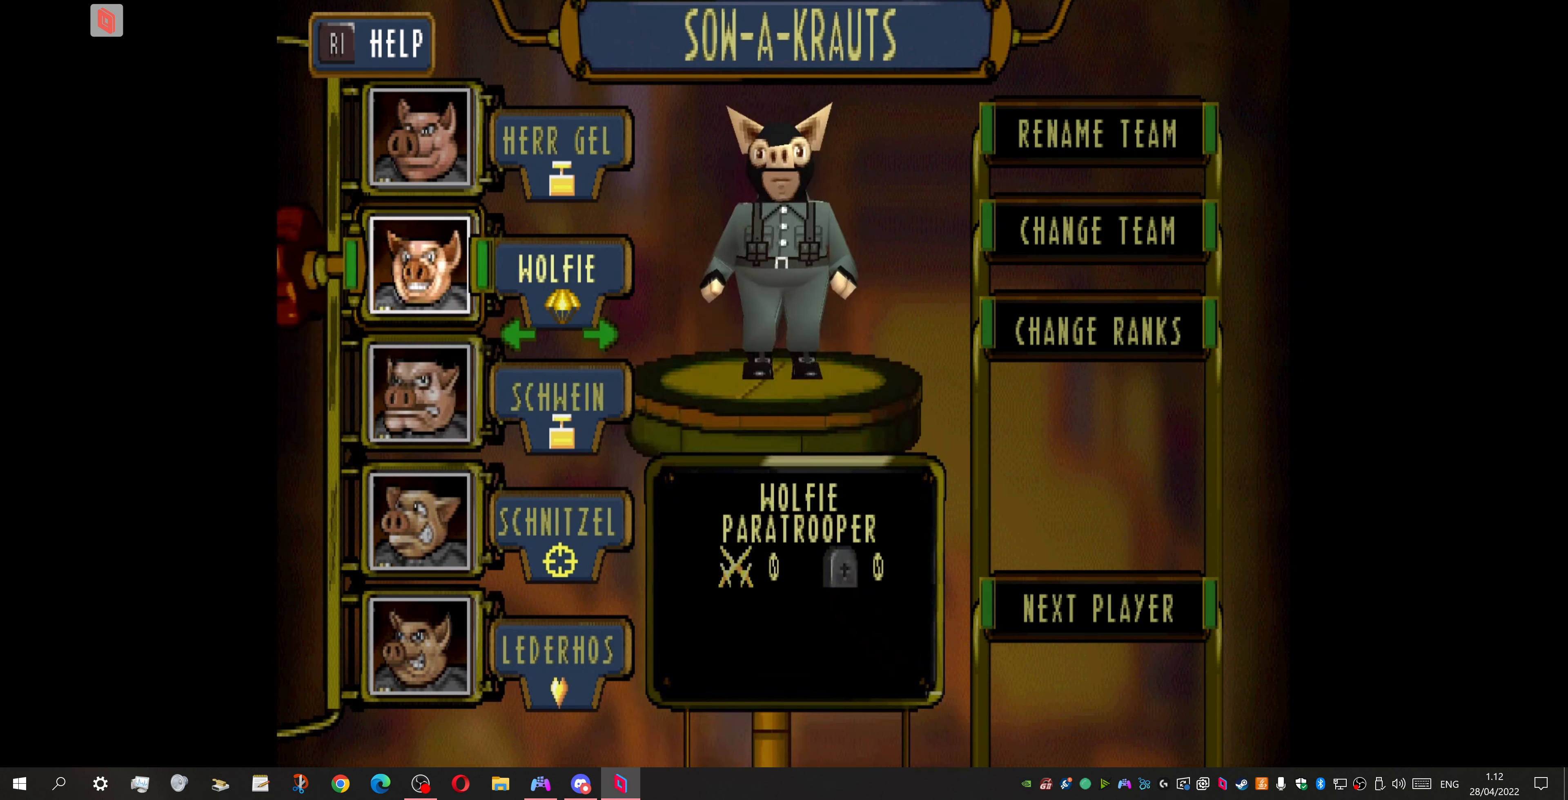
{"buttons": ["DPAD_RIGHT"], "events": [[133, "DPAD_RIGHT", "down"], [267, "DPAD_RIGHT", "up"], [367, "DPAD_RIGHT", "down"]]}
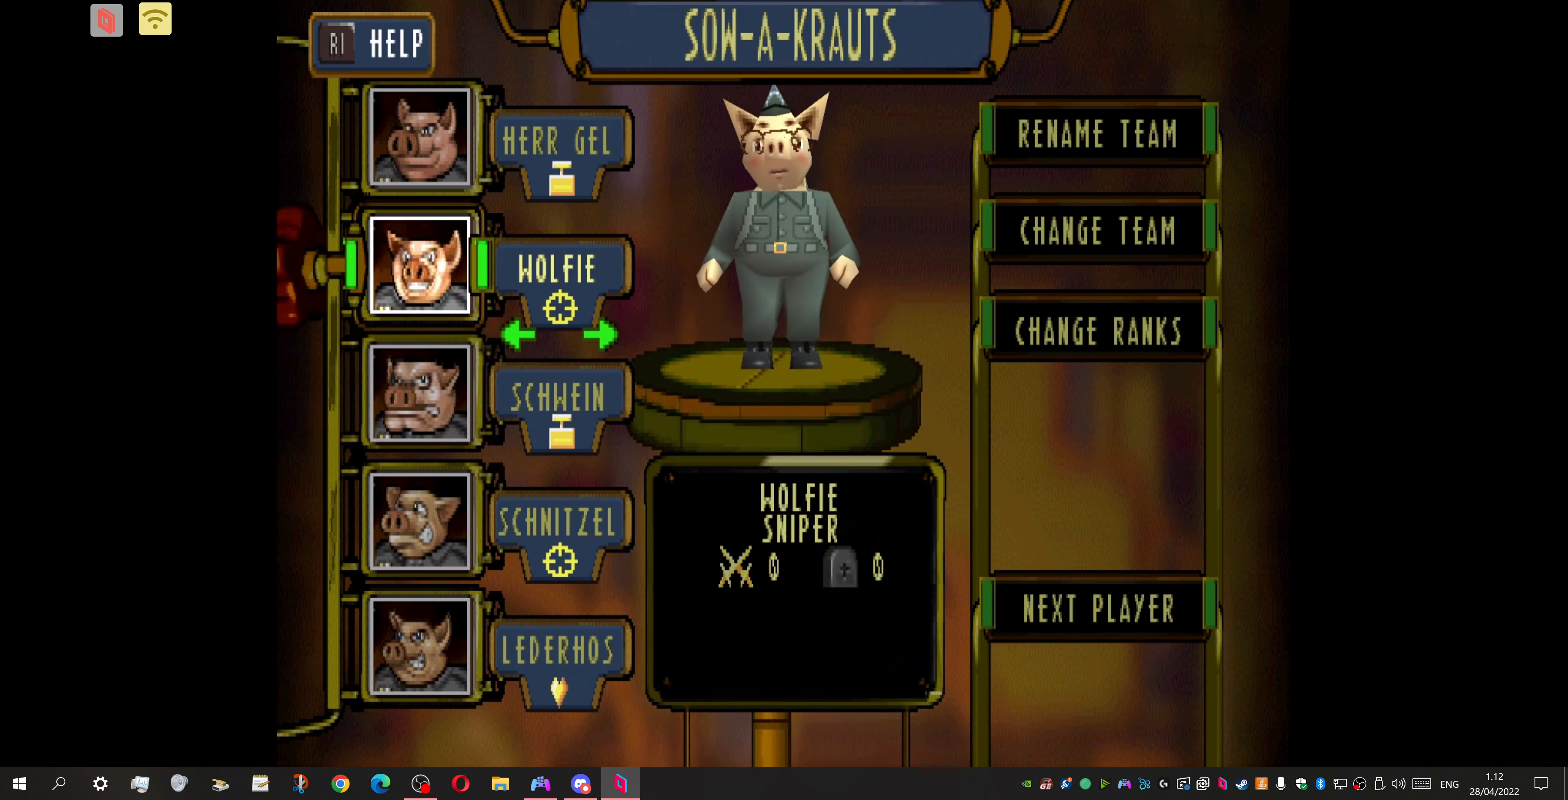
{"buttons": [], "events": [[33, "DPAD_RIGHT", "up"], [167, "DPAD_RIGHT", "down"], [267, "DPAD_RIGHT", "up"]]}
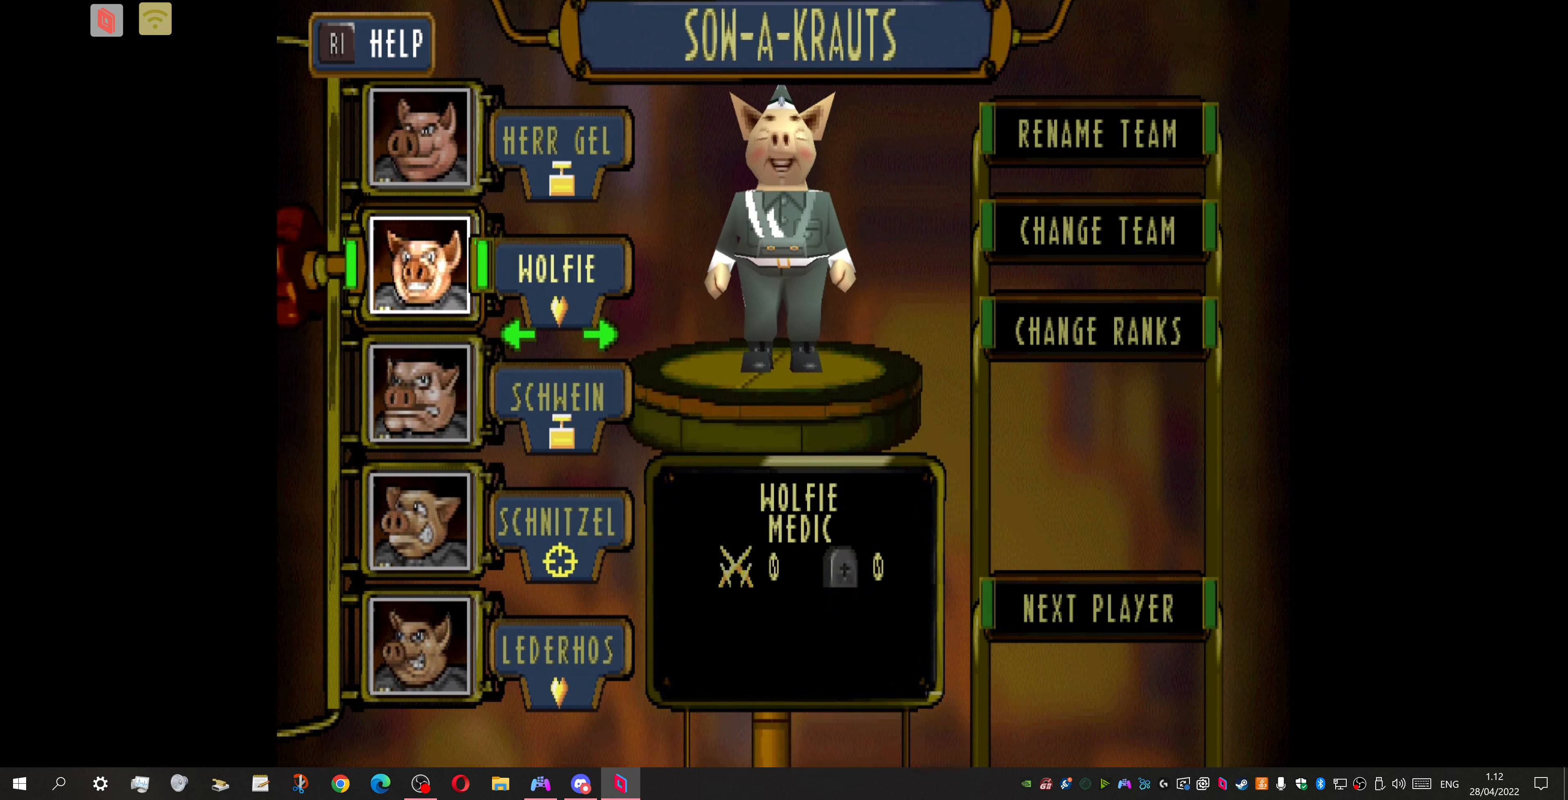
{"buttons": ["DPAD_LEFT"], "events": [[133, "DPAD_RIGHT", "down"], [233, "DPAD_RIGHT", "up"], [400, "DPAD_LEFT", "down"]]}
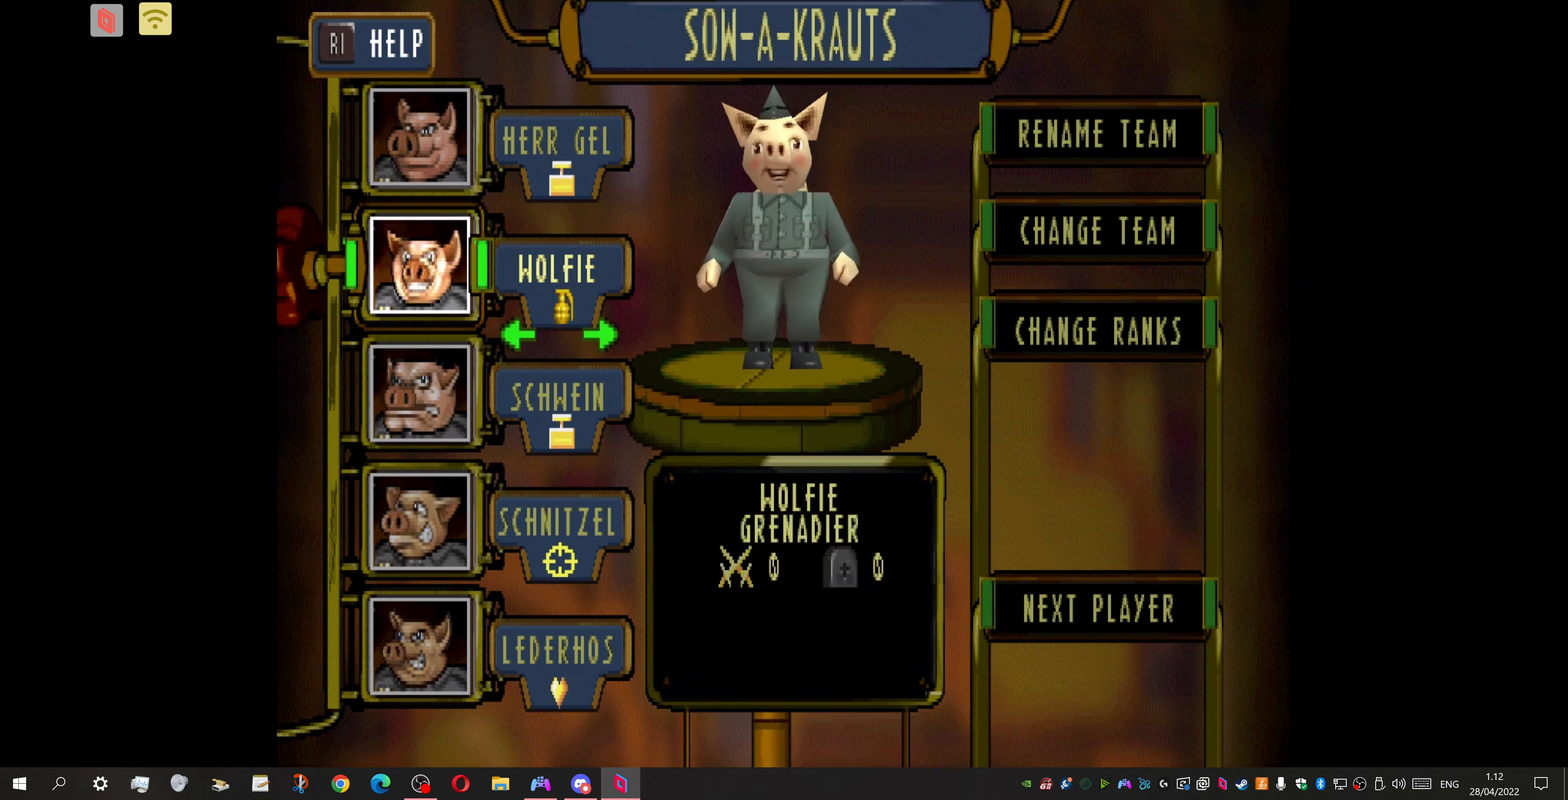
{"buttons": [], "events": [[33, "DPAD_LEFT", "up"], [300, "DPAD_DOWN", "down"], [400, "DPAD_DOWN", "up"]]}
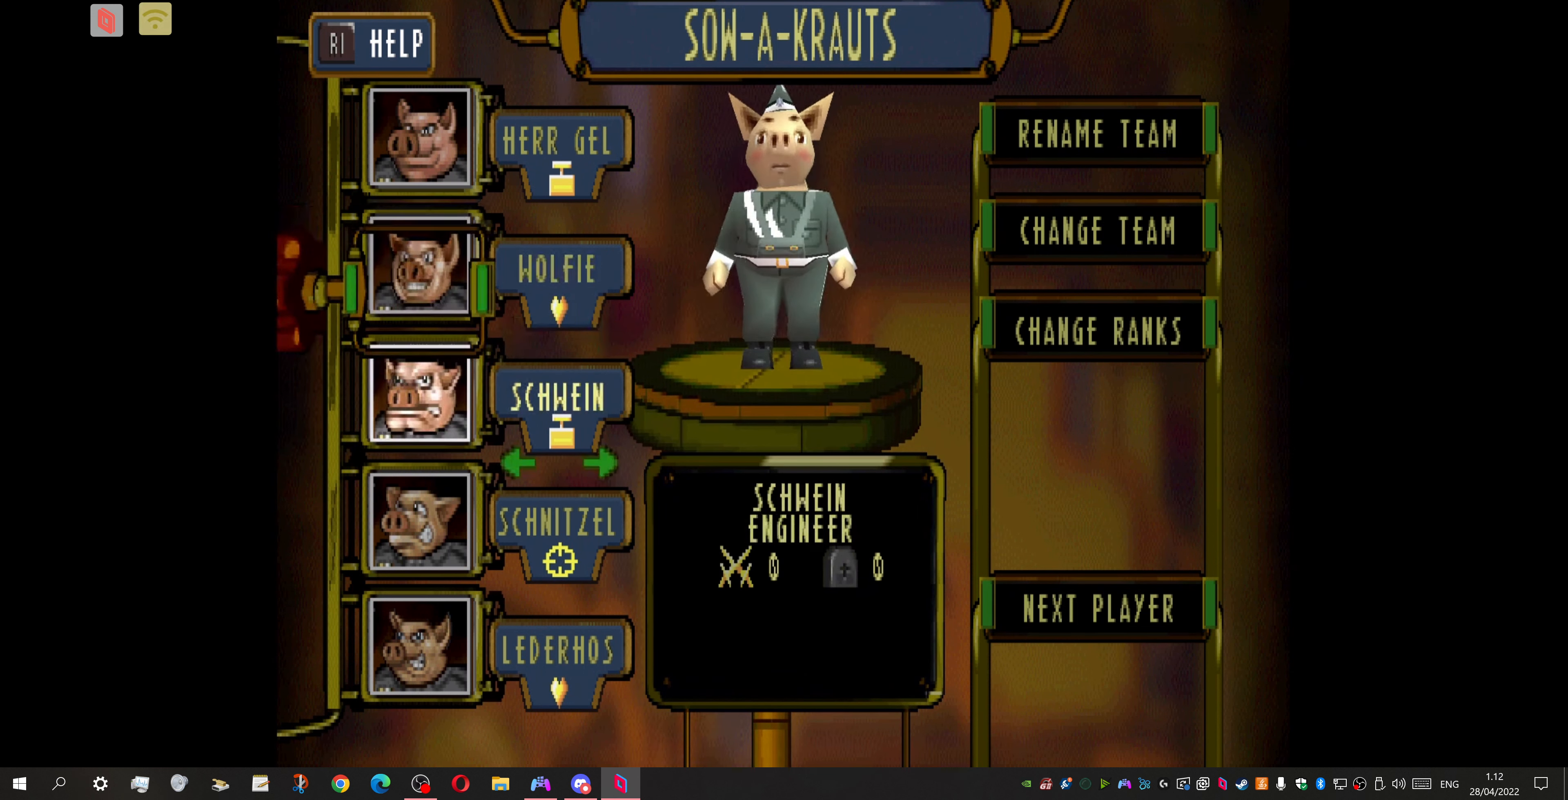
{"buttons": [], "events": [[33, "DPAD_DOWN", "down"], [167, "DPAD_DOWN", "up"]]}
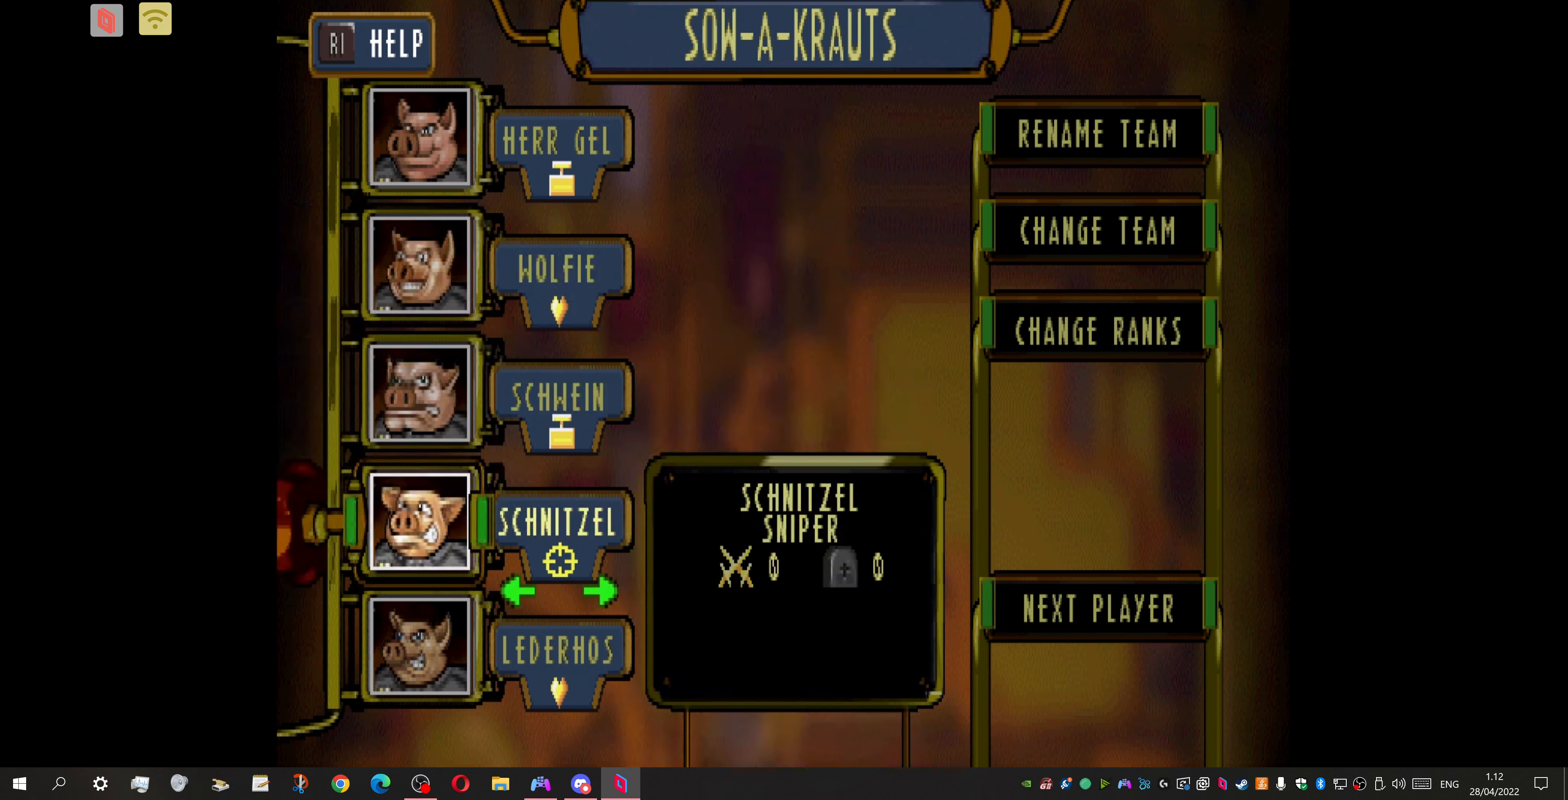
{"buttons": [], "events": [[333, "DPAD_DOWN", "down"], [433, "DPAD_DOWN", "up"]]}
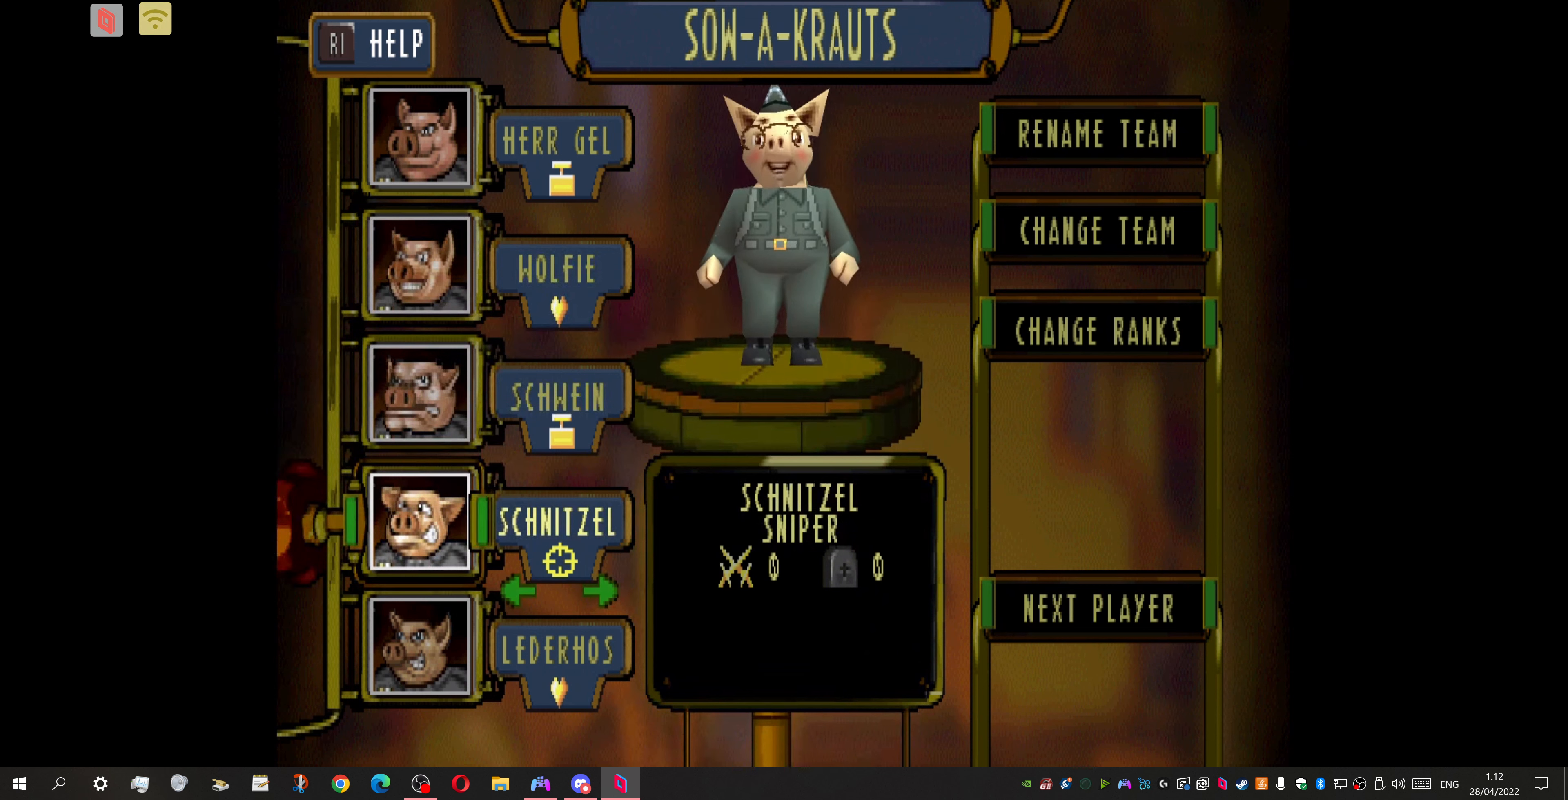
{"buttons": ["DPAD_RIGHT"], "events": [[300, "DPAD_RIGHT", "down"], [400, "DPAD_RIGHT", "up"], [500, "DPAD_RIGHT", "down"]]}
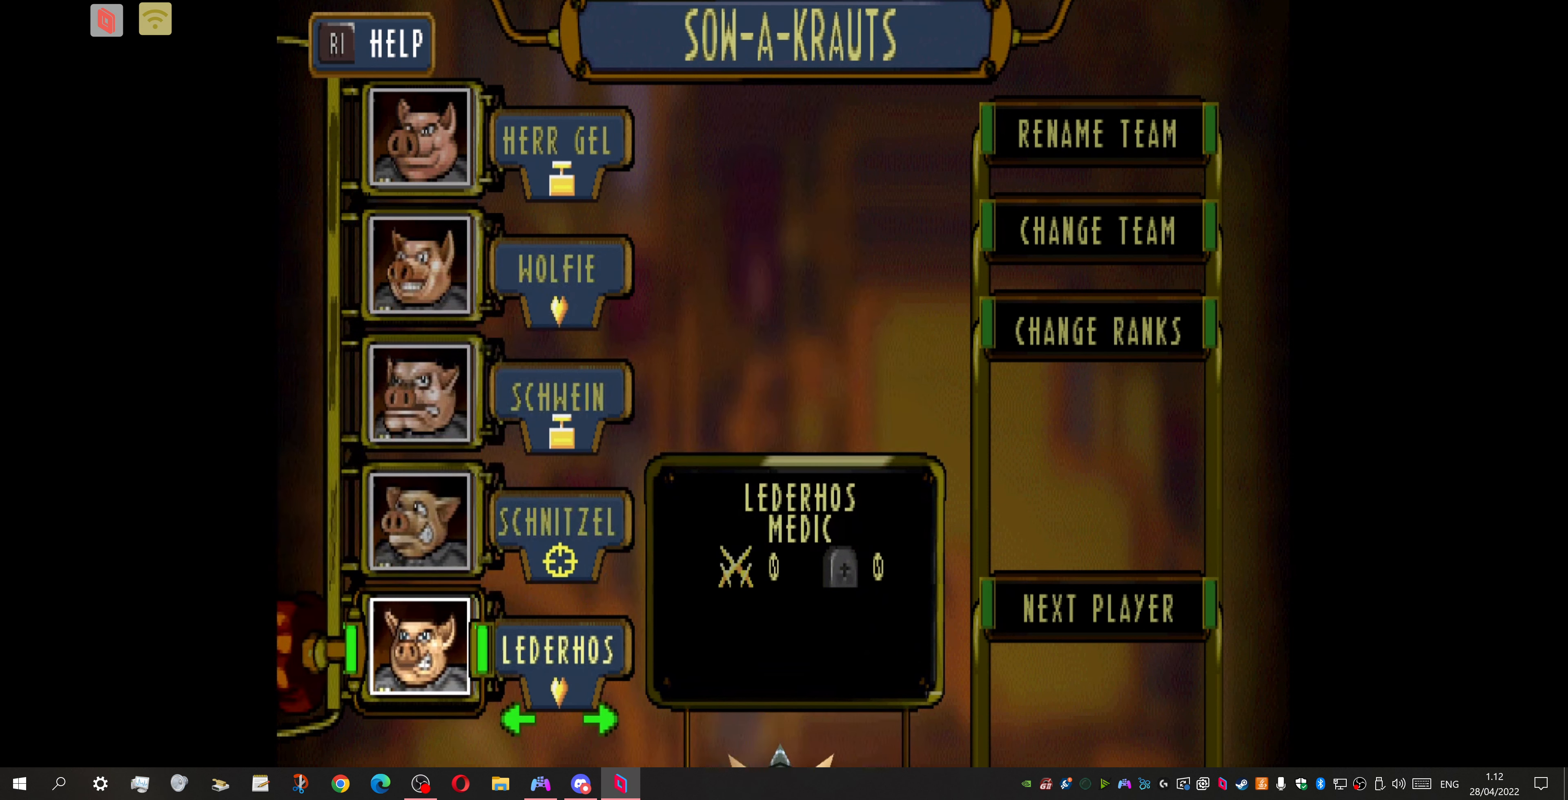
{"buttons": [], "events": [[100, "DPAD_RIGHT", "up"], [233, "DPAD_RIGHT", "down"], [333, "DPAD_RIGHT", "up"]]}
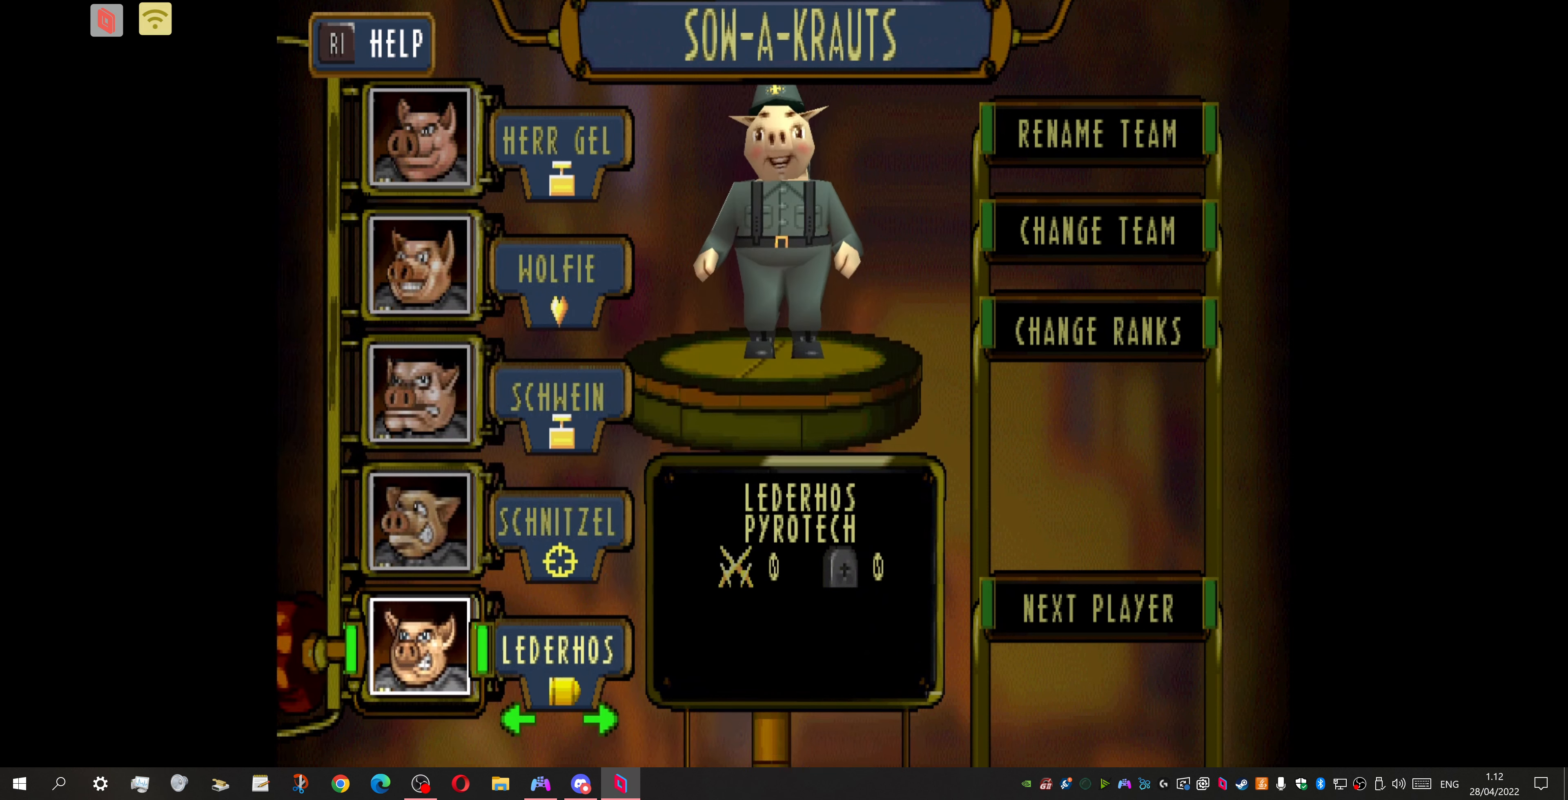
{"buttons": [], "events": [[66, "DPAD_LEFT", "down"], [200, "DPAD_LEFT", "up"], [366, "DPAD_LEFT", "down"], [466, "DPAD_LEFT", "up"]]}
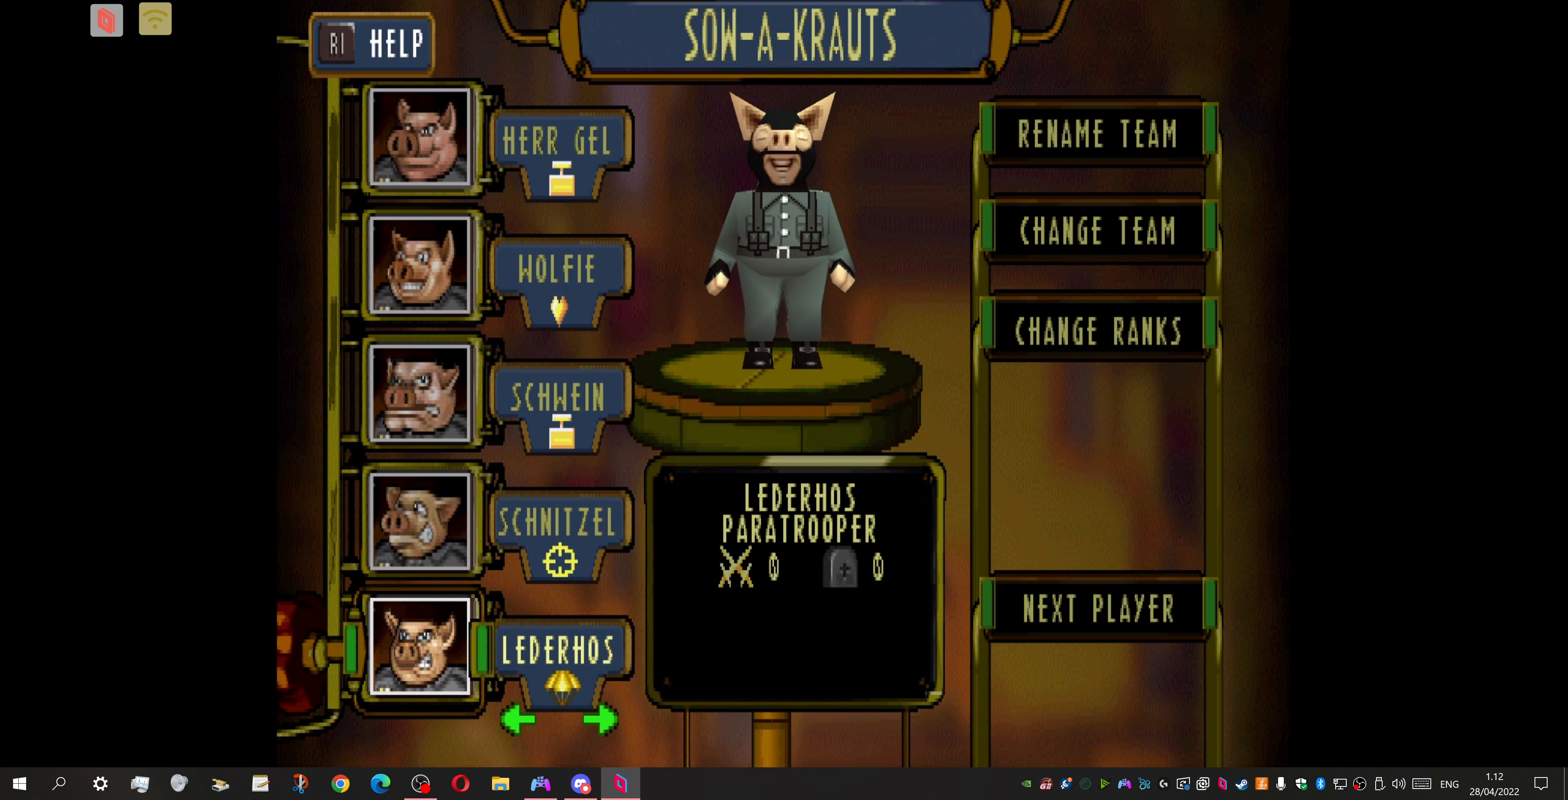
{"buttons": ["DPAD_LEFT"], "events": [[433, "DPAD_LEFT", "down"]]}
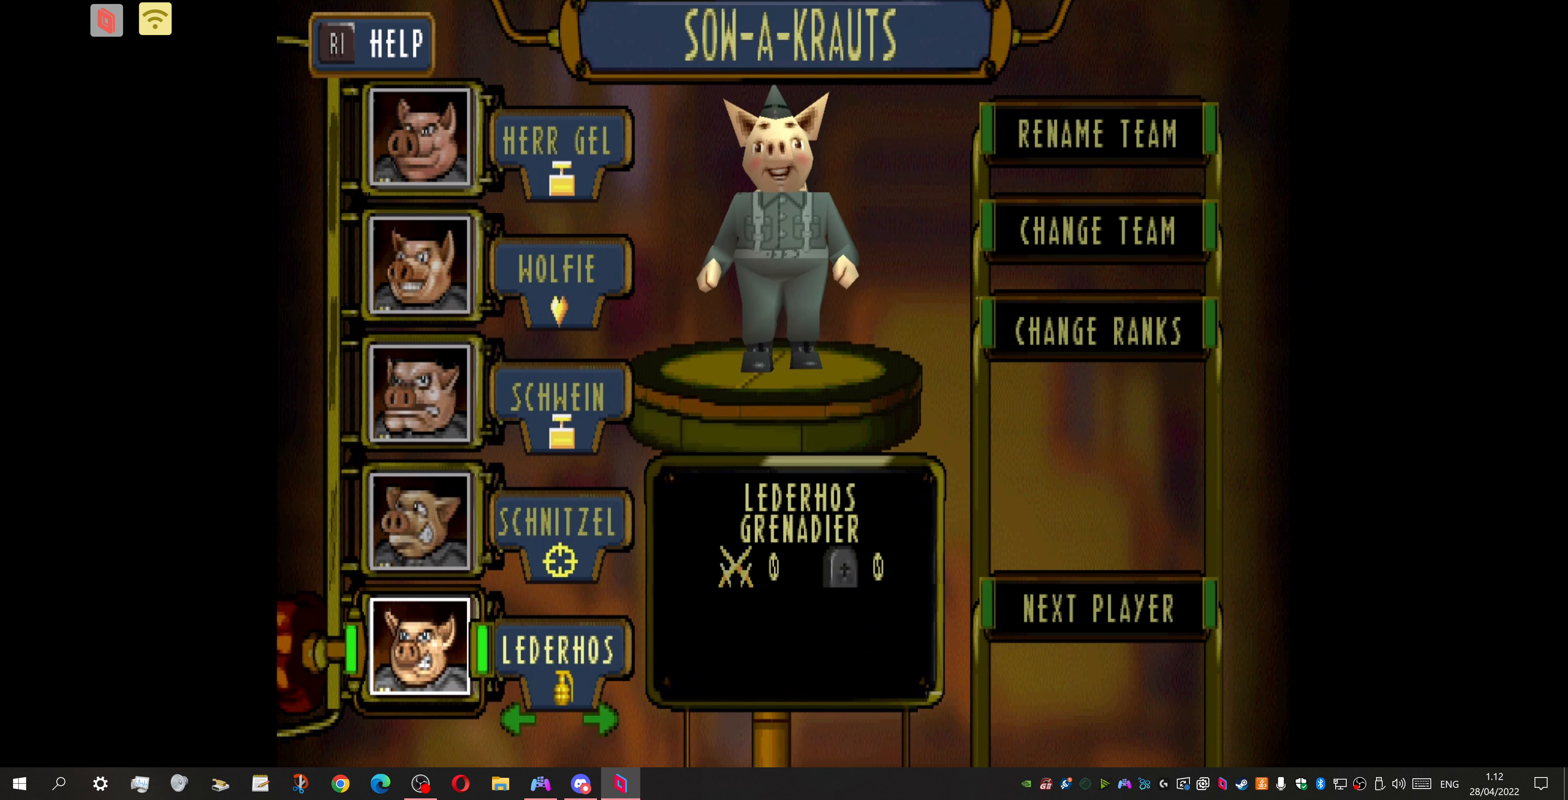
{"buttons": [], "events": [[66, "DPAD_LEFT", "up"], [233, "DPAD_LEFT", "down"], [333, "DPAD_LEFT", "up"]]}